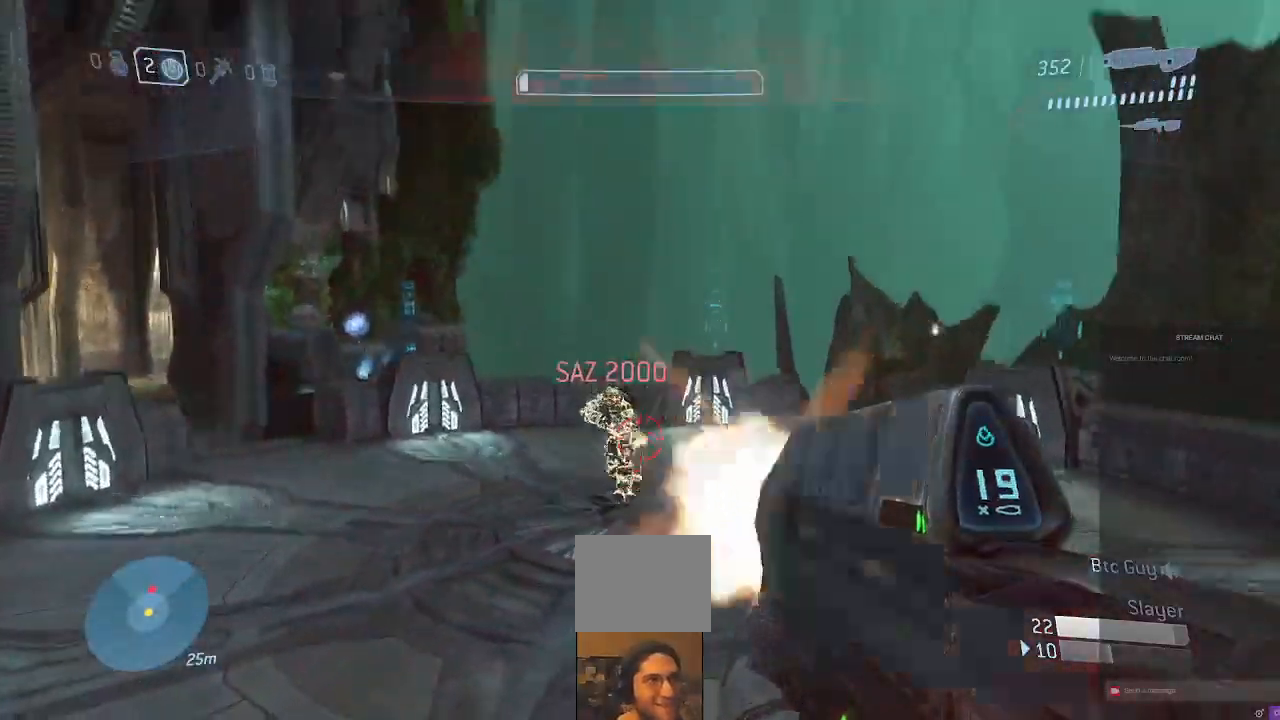
Gameplay with a controller (Xbox layout); each line is a JSON object with the inputs held at the frame after it. "events" lists button and stick changes between this image and that frame as [ms after this image, input, new state], when the widget could be followed in between. Not read: L3 R3.
{"buttons": ["R2", "DPAD_DOWN"], "left_stick": "down-right", "right_stick": "center", "events": [[133, "right_stick", "center"], [167, "left_stick", "down-right"], [200, "DPAD_DOWN", "down"], [200, "right_stick", "left"], [333, "right_stick", "center"]]}
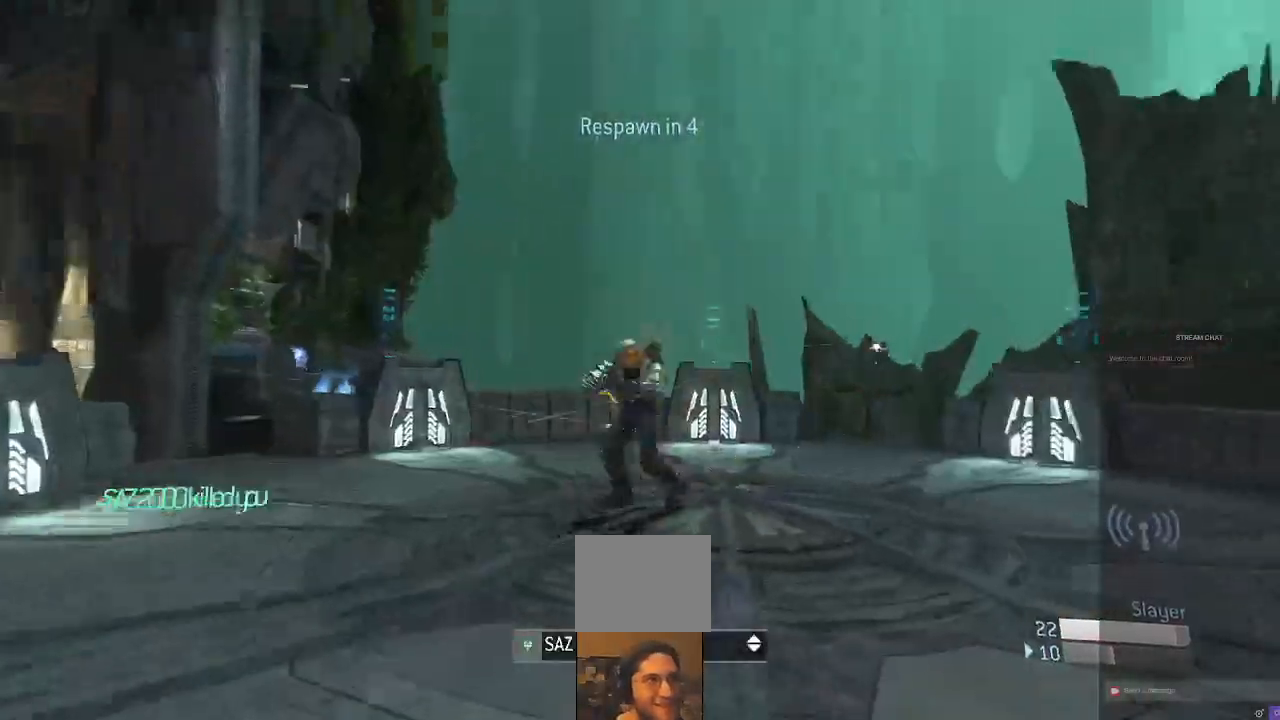
{"buttons": ["DPAD_DOWN"], "left_stick": "down-right", "right_stick": "center", "events": [[233, "R2", "up"]]}
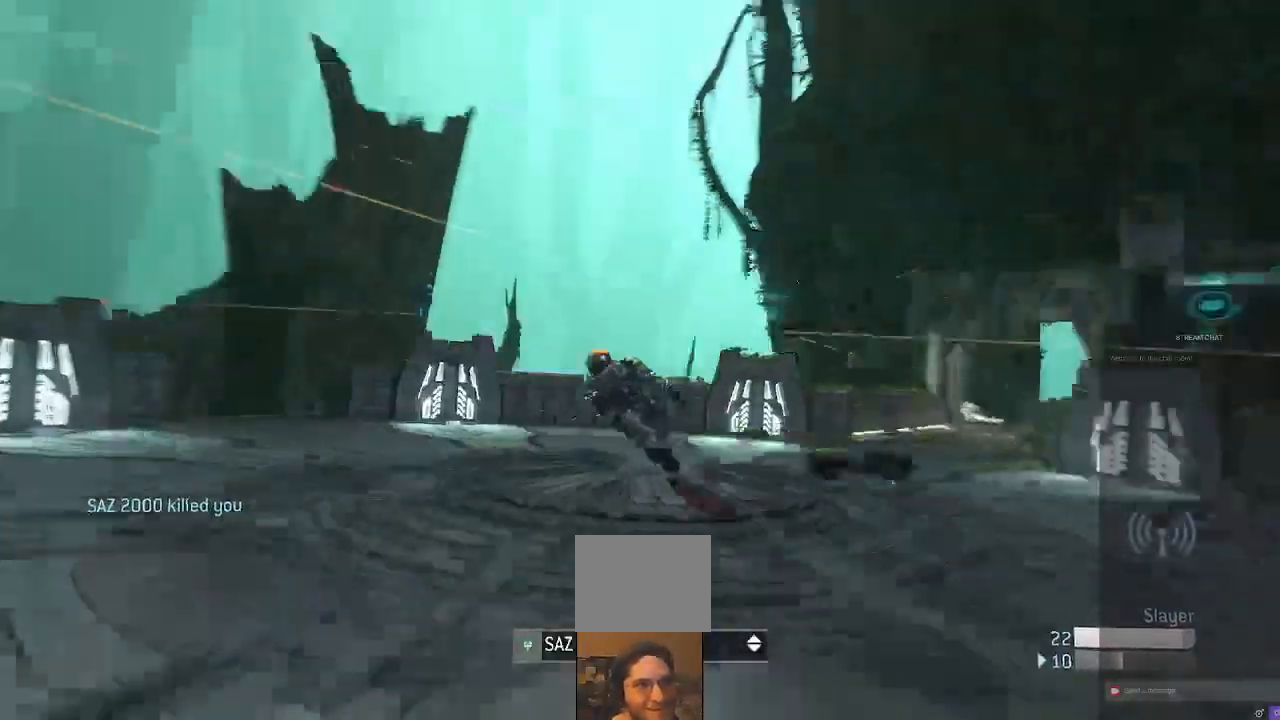
{"buttons": ["DPAD_DOWN"], "left_stick": "down", "right_stick": "center", "events": [[300, "left_stick", "down"]]}
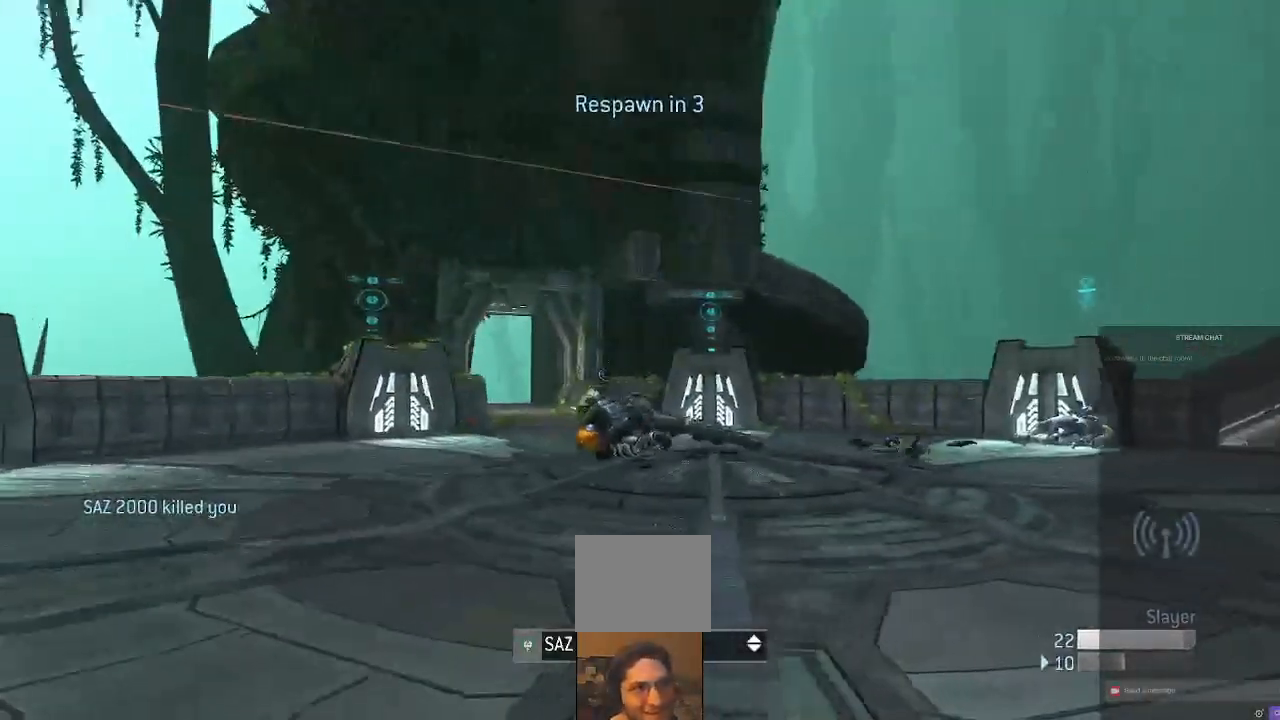
{"buttons": ["DPAD_DOWN"], "left_stick": "center", "right_stick": "center", "events": [[267, "left_stick", "center"]]}
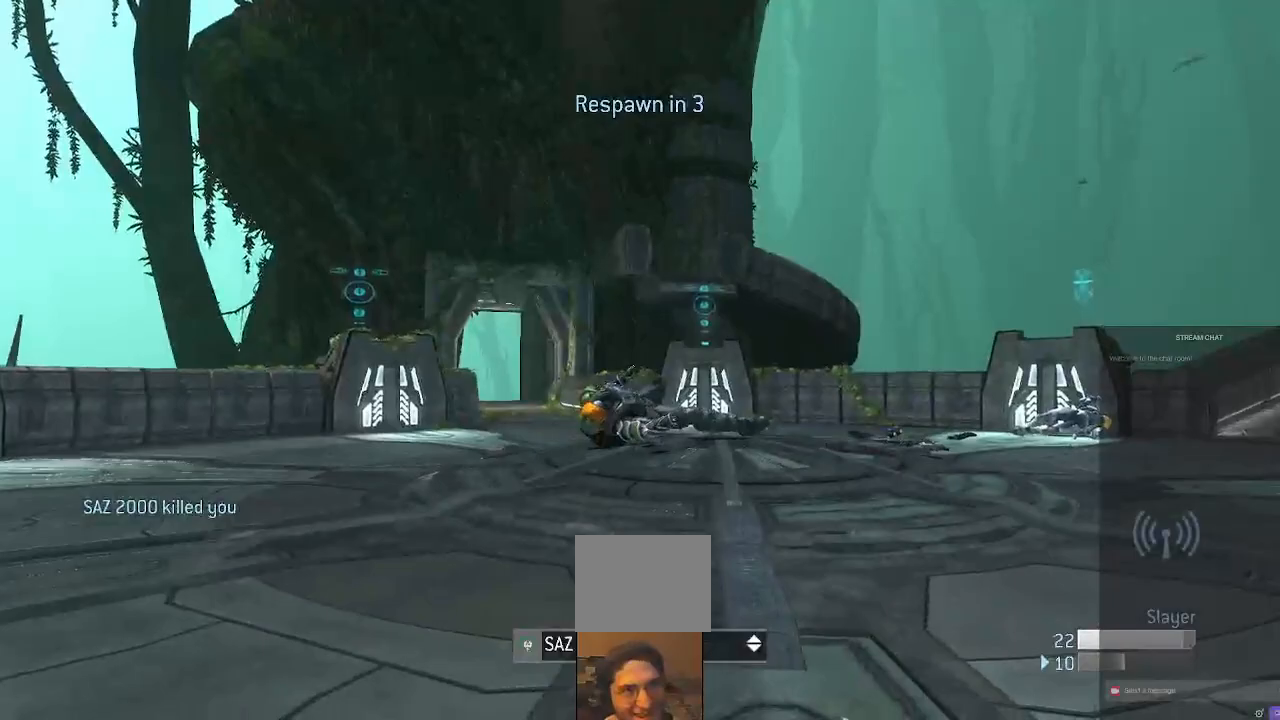
{"buttons": [], "left_stick": "center", "right_stick": "center", "events": [[200, "DPAD_DOWN", "up"]]}
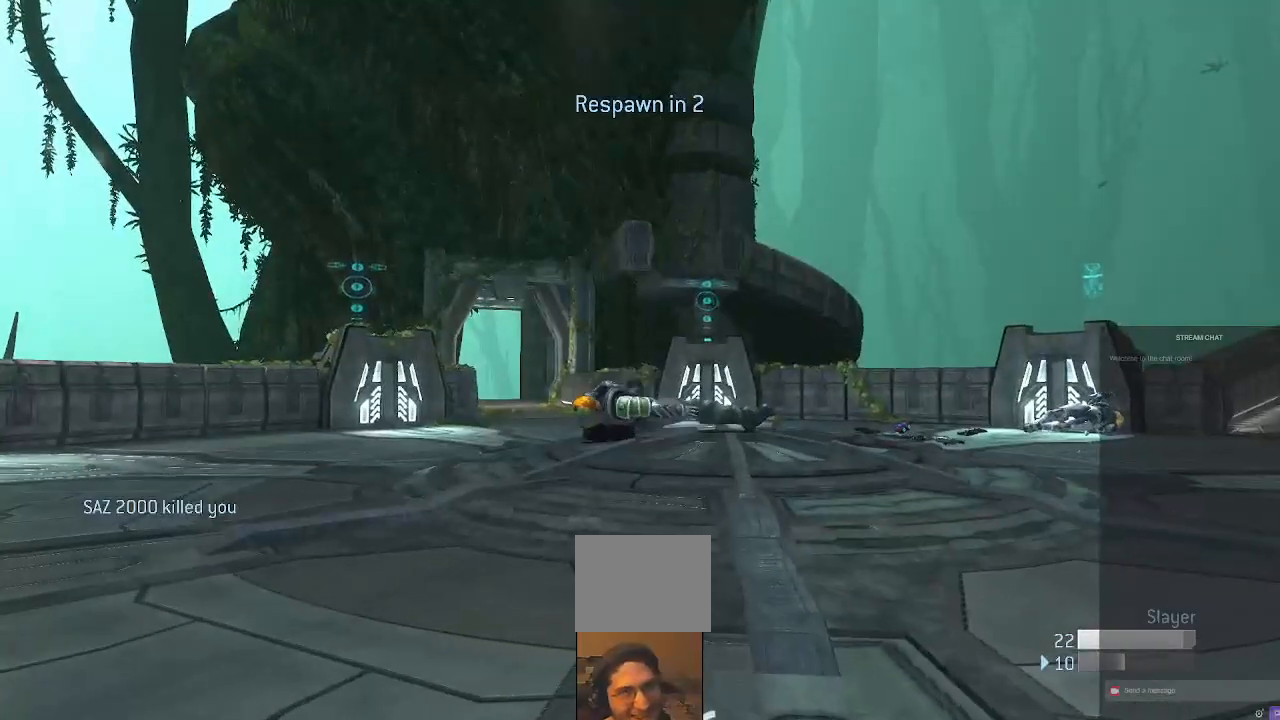
{"buttons": [], "left_stick": "center", "right_stick": "center", "events": [[300, "DPAD_DOWN", "down"], [500, "DPAD_DOWN", "up"]]}
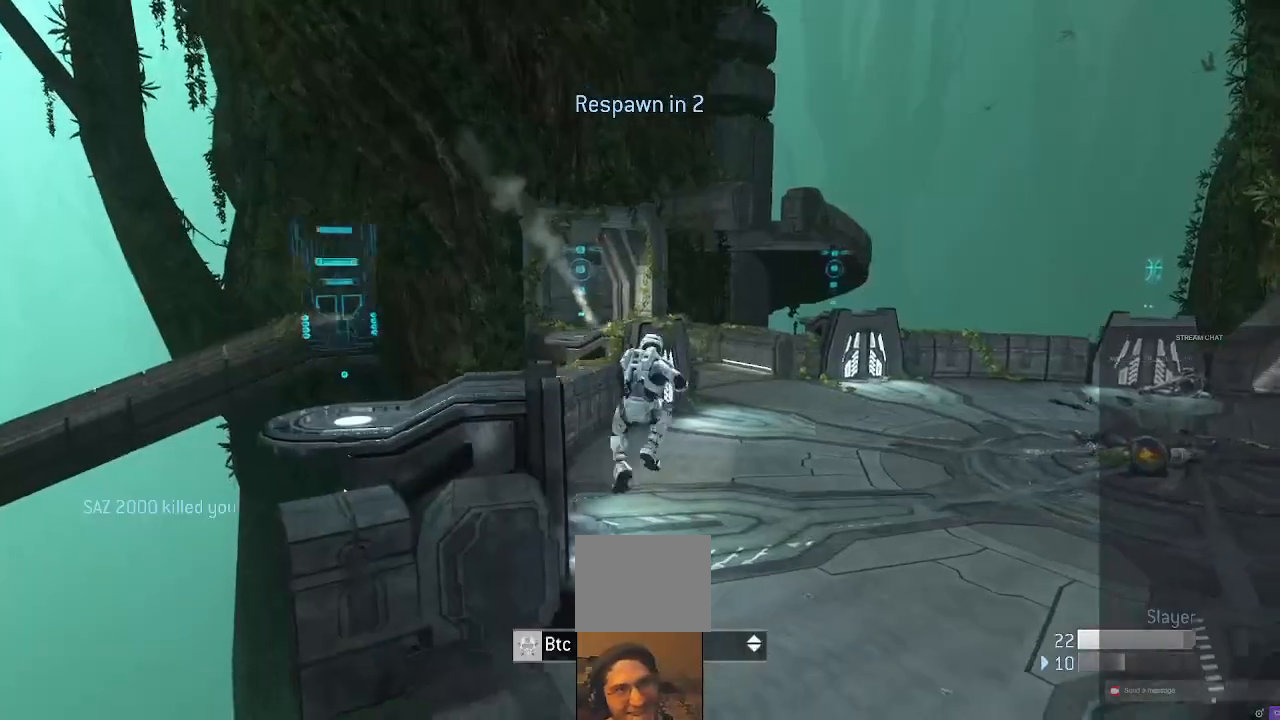
{"buttons": [], "left_stick": "center", "right_stick": "center", "events": [[33, "DPAD_DOWN", "down"], [167, "DPAD_DOWN", "up"], [333, "DPAD_DOWN", "down"], [400, "DPAD_DOWN", "up"]]}
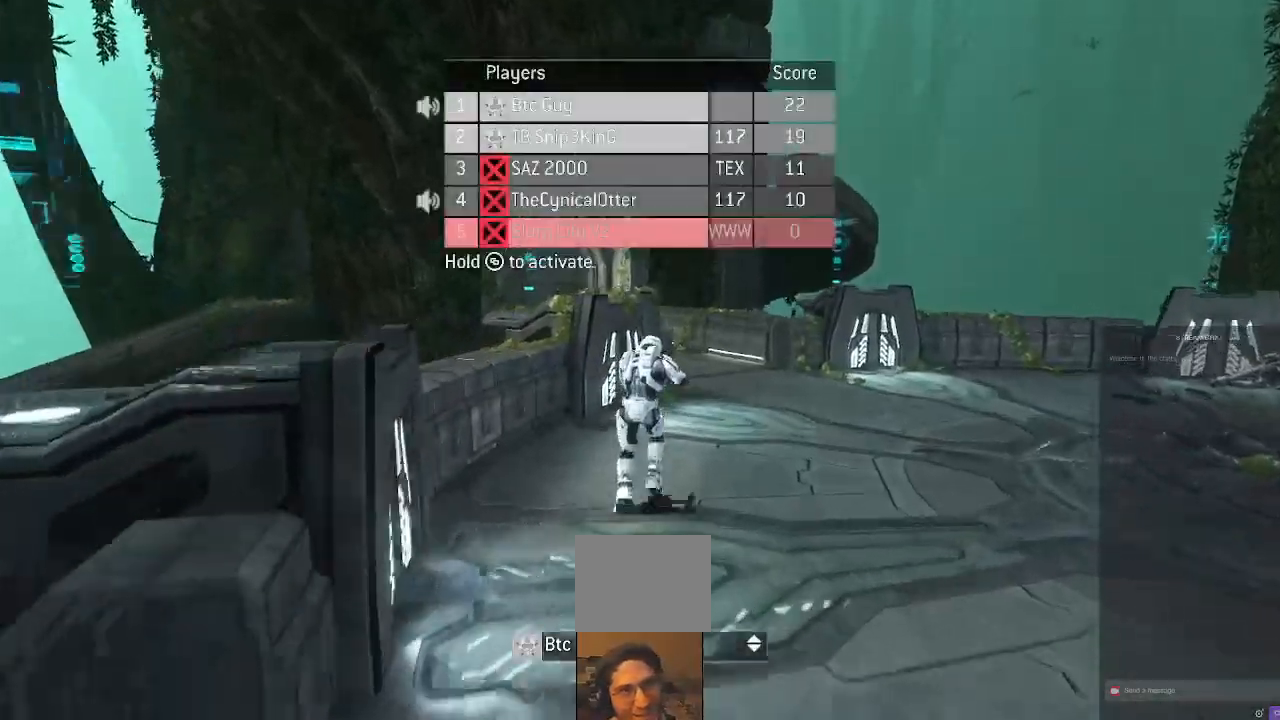
{"buttons": [], "left_stick": "up", "right_stick": "center"}
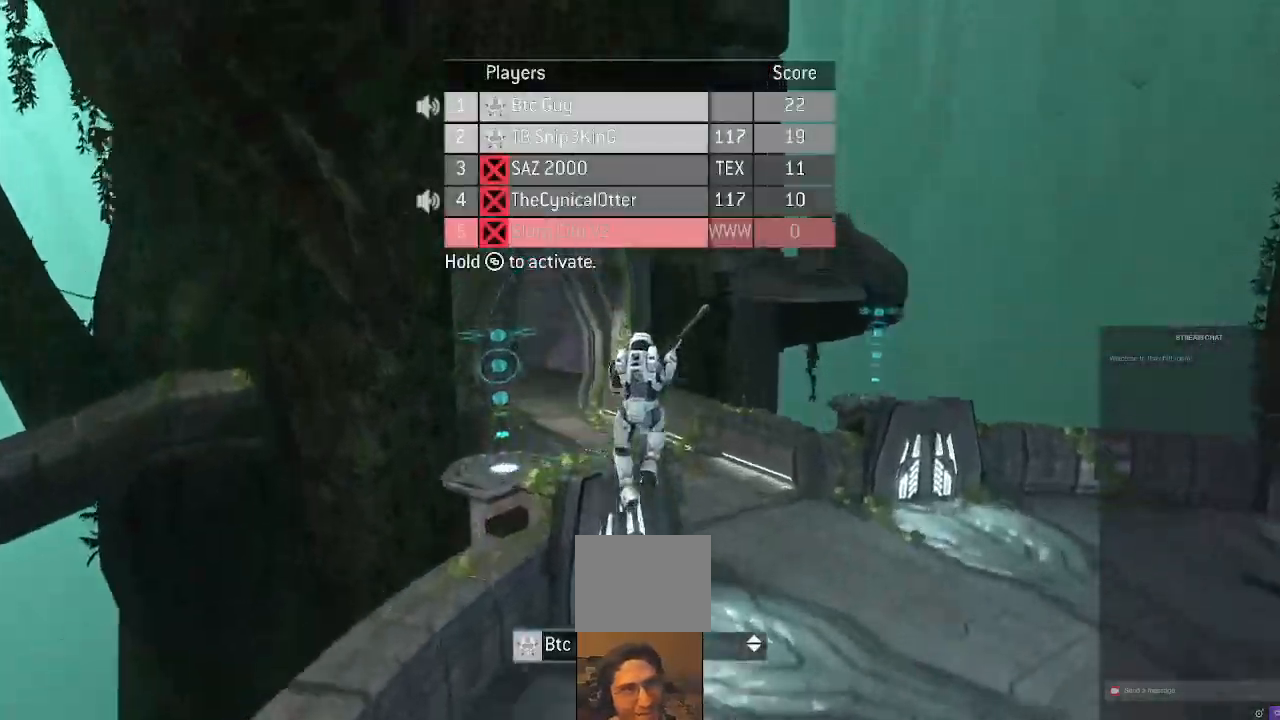
{"buttons": [], "left_stick": "center", "right_stick": "center"}
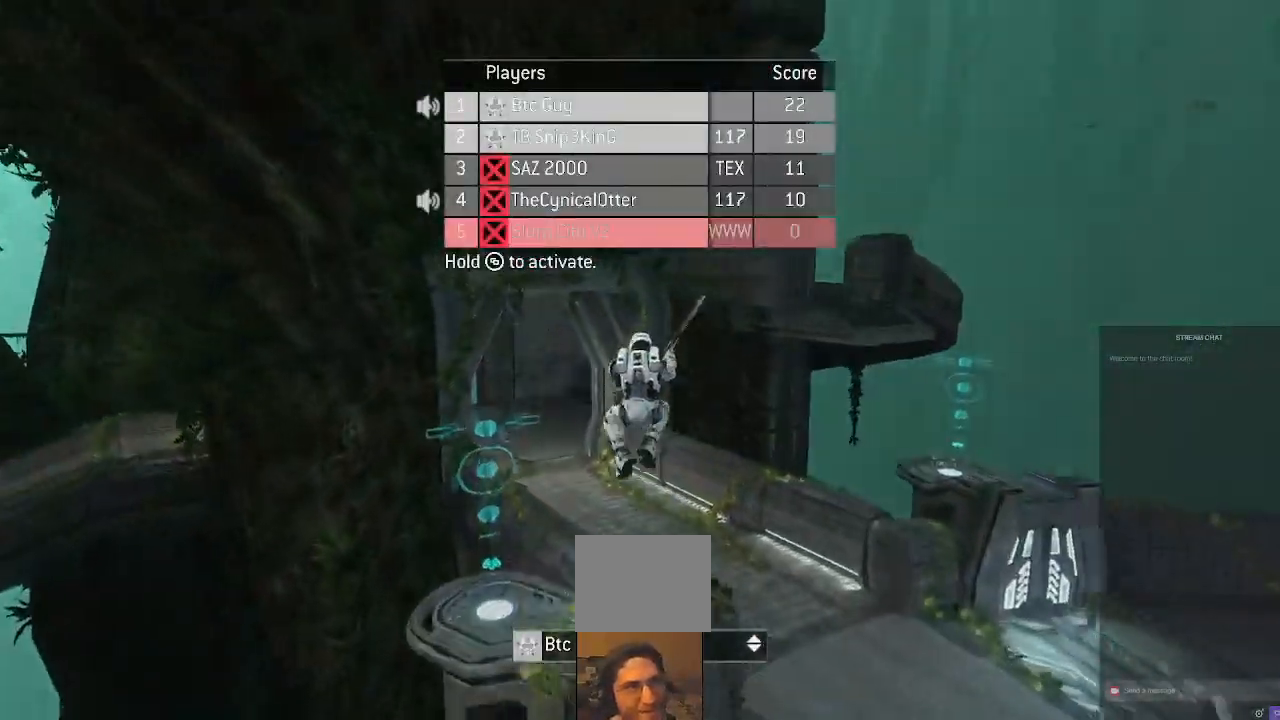
{"buttons": [], "left_stick": "center", "right_stick": "center", "events": []}
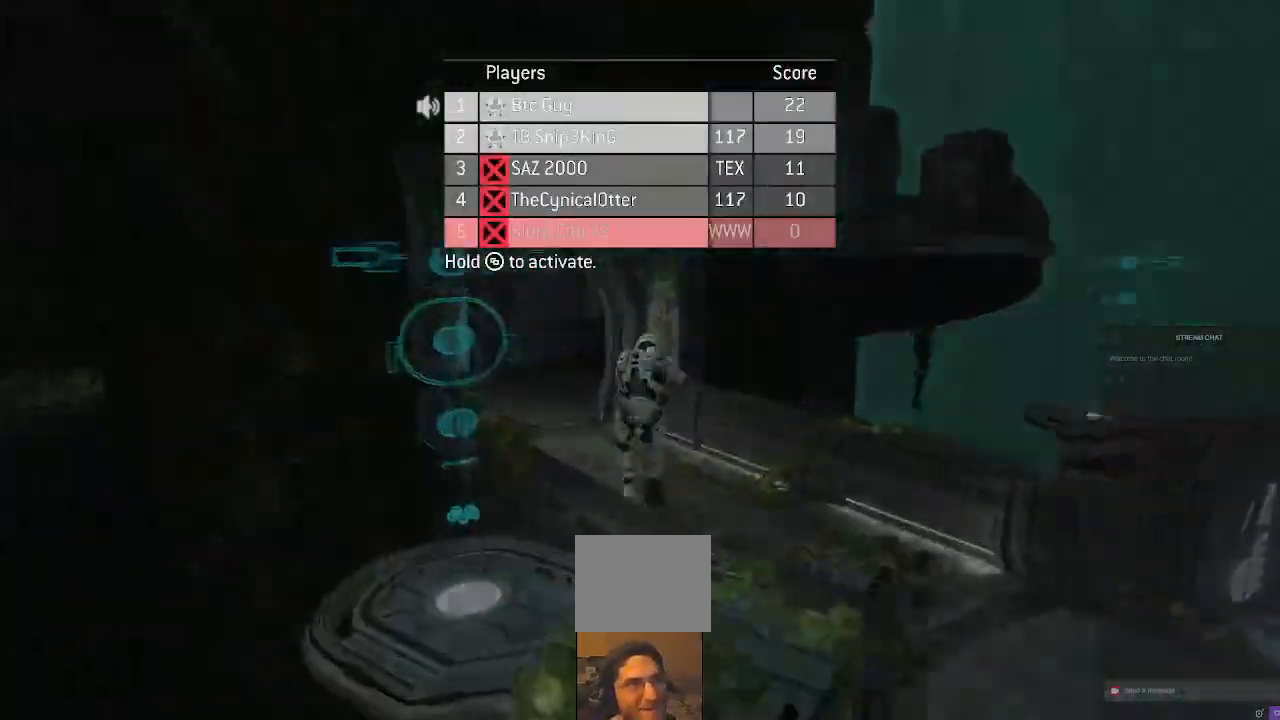
{"buttons": [], "left_stick": "center", "right_stick": "center", "events": []}